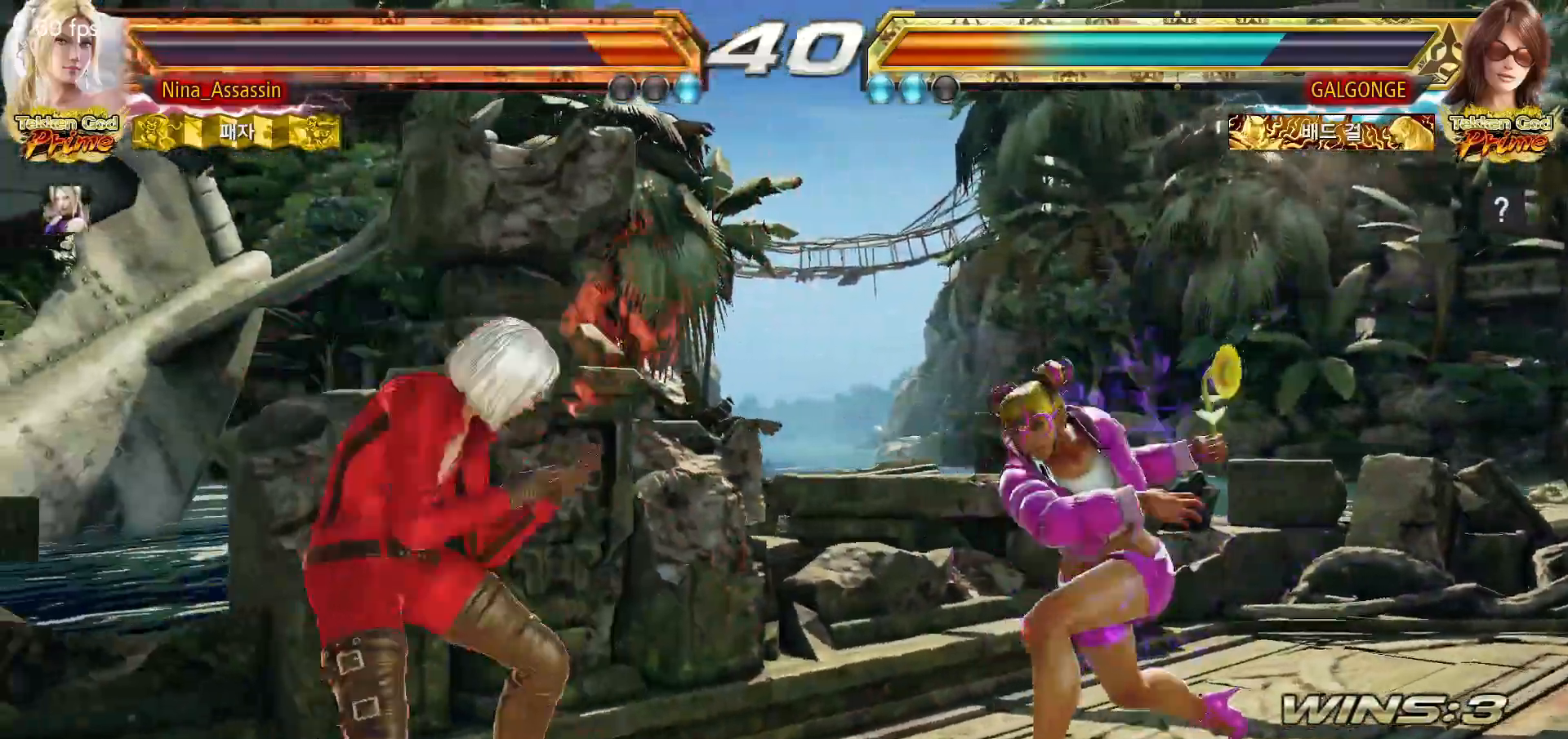
Gameplay with a controller (arcade stick); each line is a JSON object with the inputs held at the frame after it. "events" lists button and stick changes between this image and that frame as [ms after this image, input, new state], when the widget could be followed in between. Not read: L3 R3.
{"buttons": [], "left_stick": "left", "events": [[83, "left_stick", "left"], [217, "left_stick", "down"], [267, "left_stick", "center"], [400, "left_stick", "left"]]}
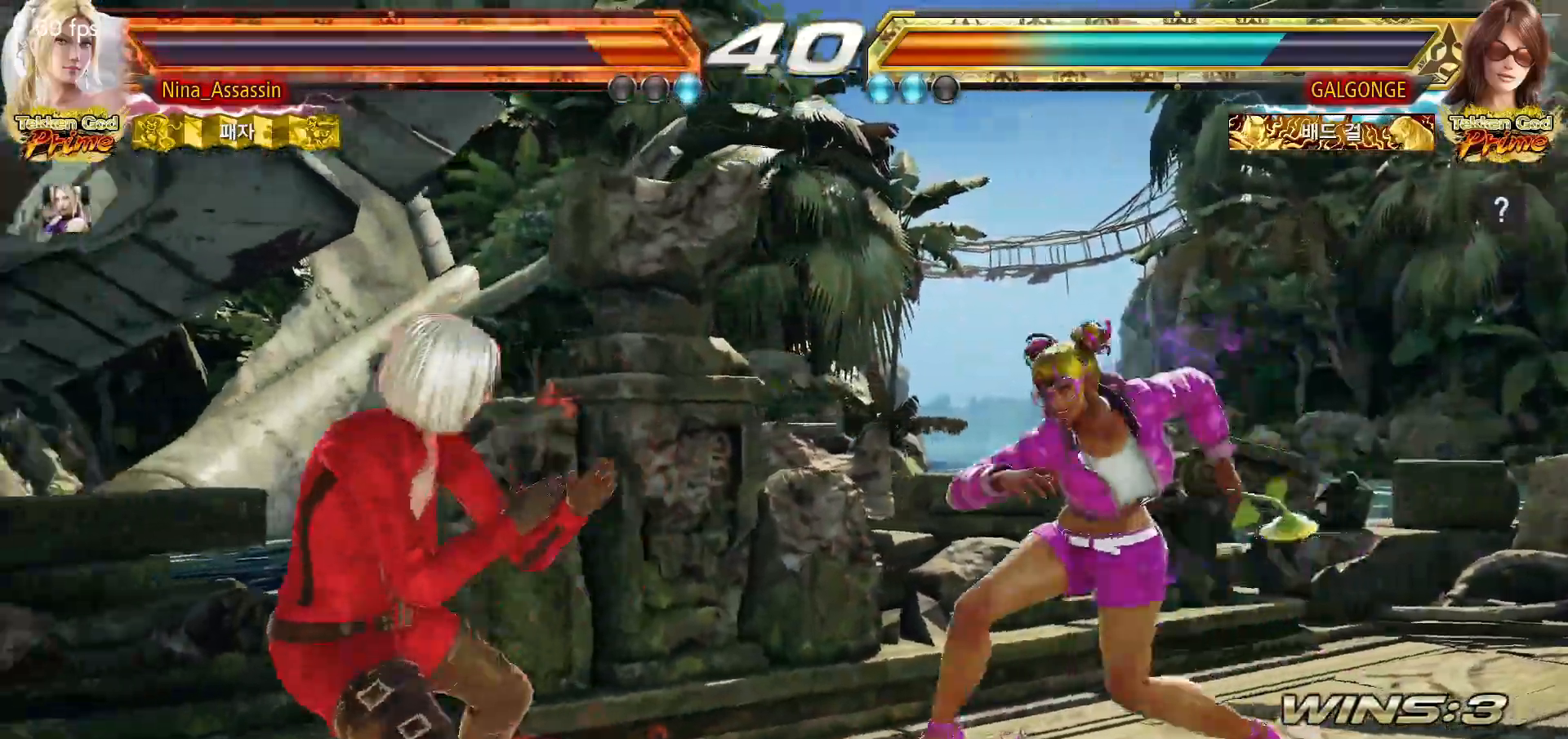
{"buttons": [], "left_stick": "left", "events": []}
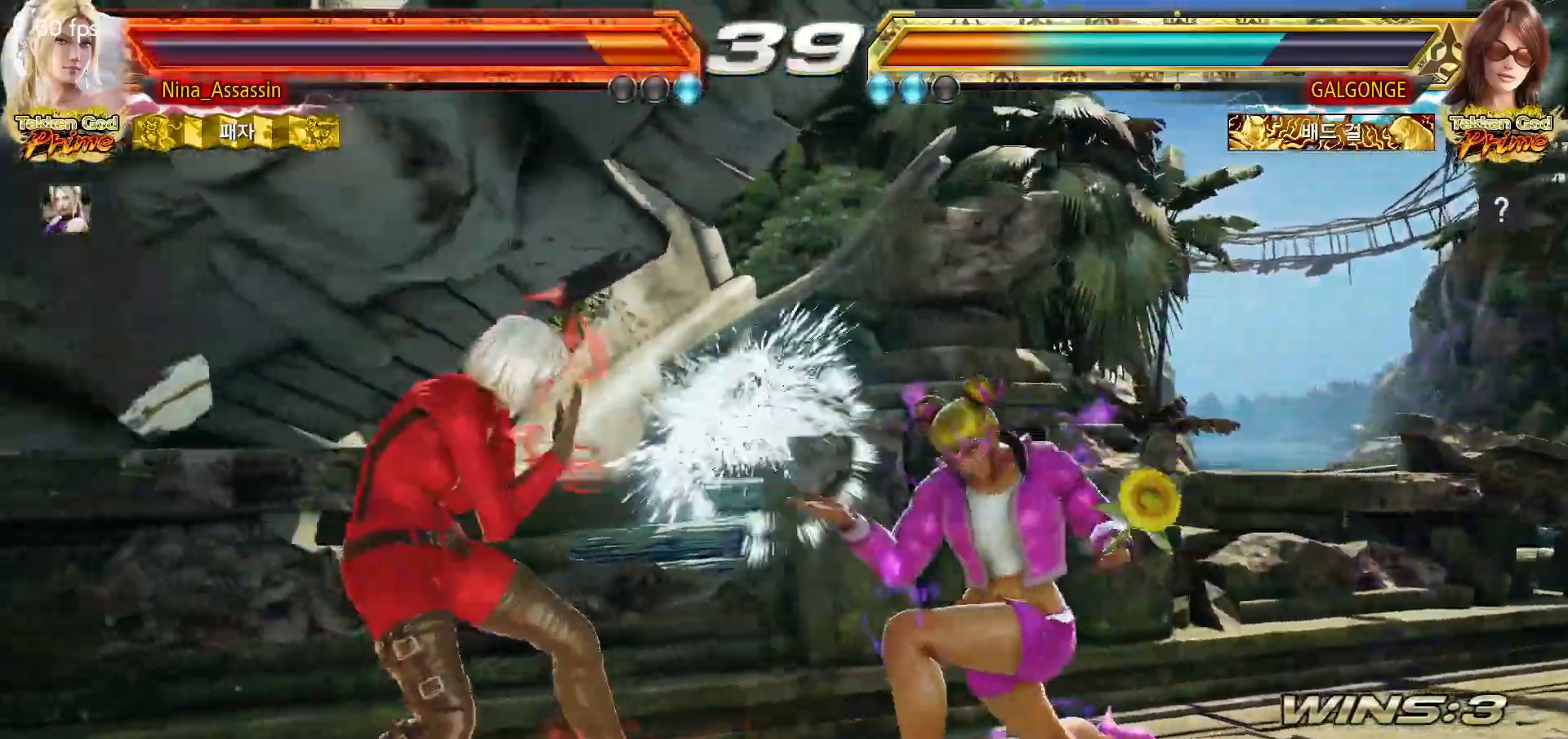
{"buttons": [], "left_stick": "center", "events": [[67, "left_stick", "center"], [117, "left_stick", "down"], [183, "left_stick", "center"], [400, "SQUARE", "down"], [400, "TRIANGLE", "down"], [433, "TRIANGLE", "up"], [467, "SQUARE", "up"]]}
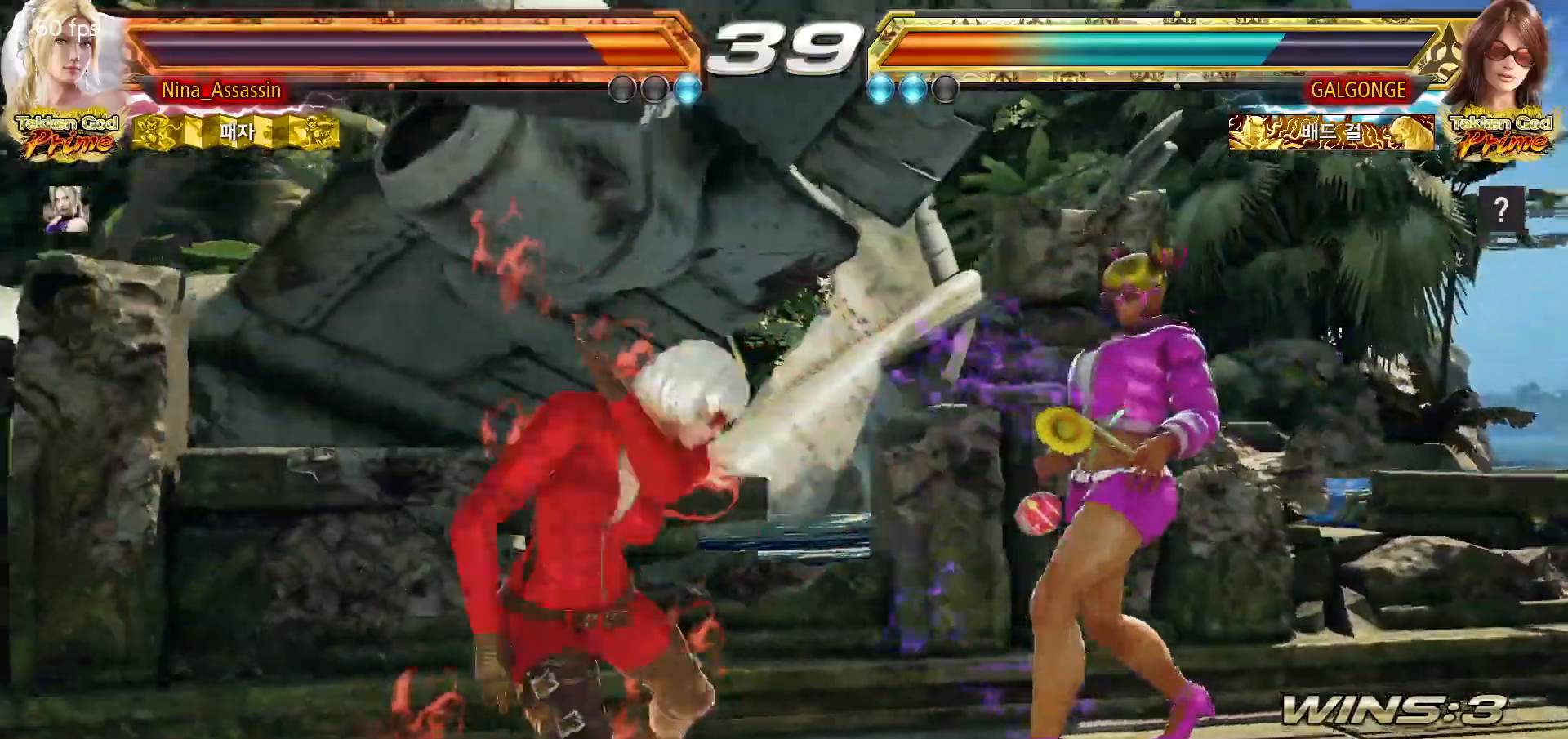
{"buttons": [], "left_stick": "center", "events": [[33, "SQUARE", "down"], [100, "SQUARE", "up"], [167, "SQUARE", "down"], [233, "SQUARE", "up"], [300, "SQUARE", "down"], [350, "SQUARE", "up"]]}
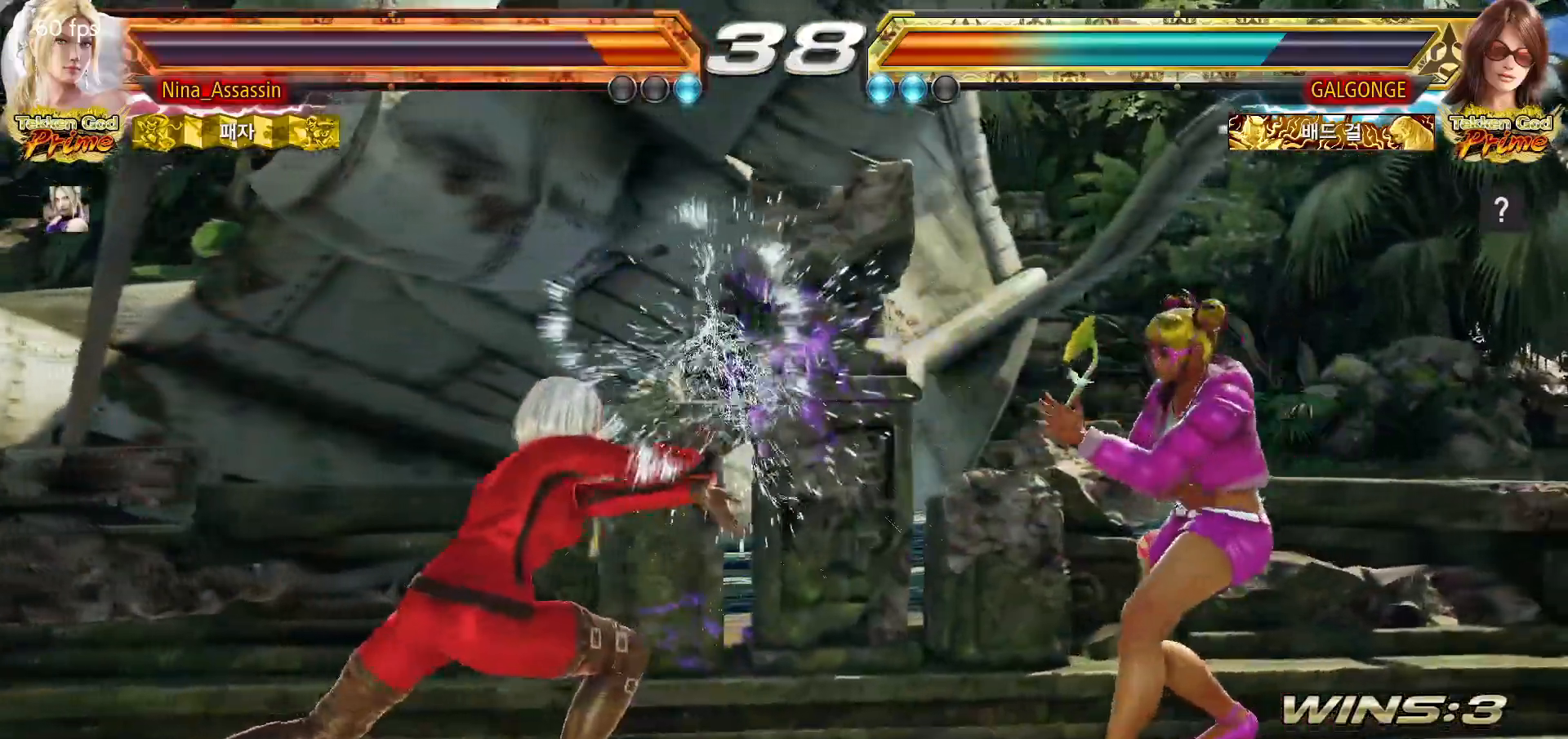
{"buttons": [], "left_stick": "left", "events": [[117, "left_stick", "left"], [200, "left_stick", "center"], [250, "left_stick", "left"], [400, "TRIANGLE", "down"], [483, "TRIANGLE", "up"]]}
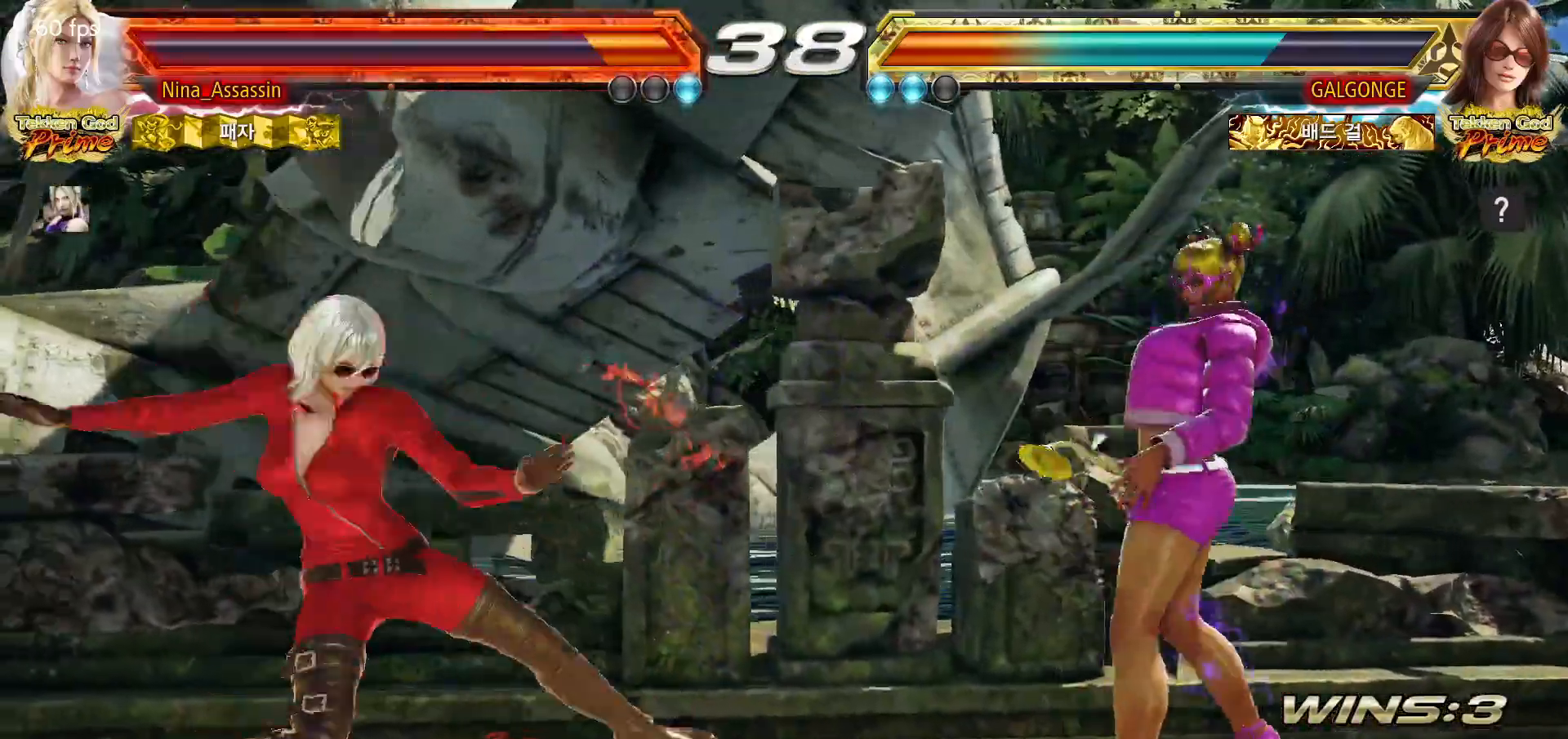
{"buttons": [], "left_stick": "left", "events": [[33, "TRIANGLE", "down"], [100, "TRIANGLE", "up"]]}